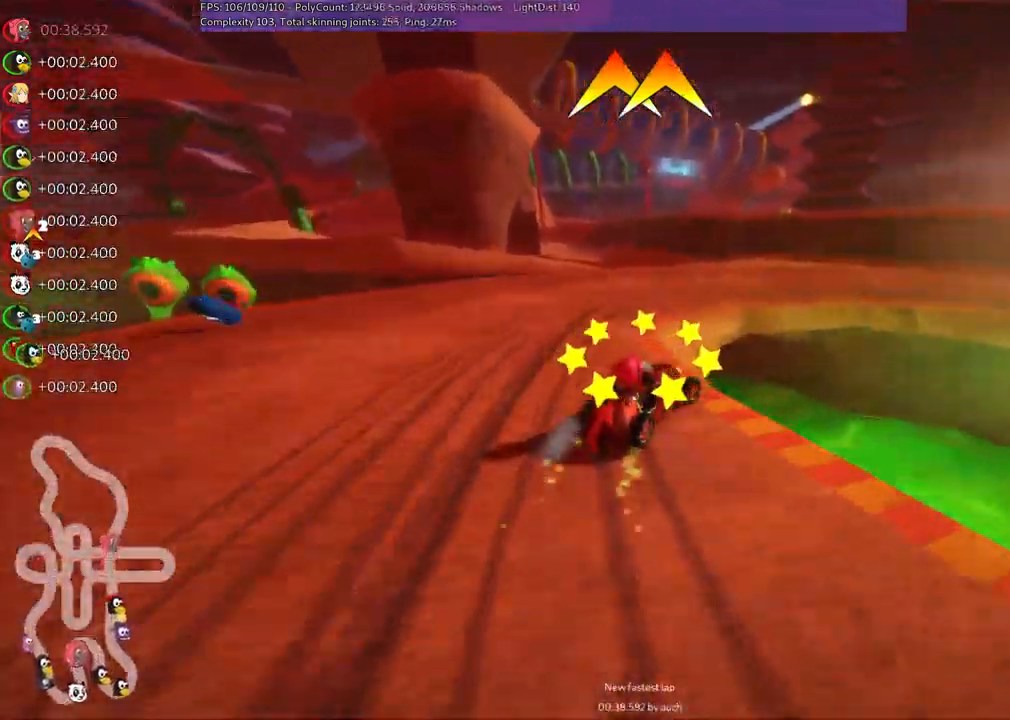
Gameplay with keyboard; each line is a JSON object with the keys held at the frame after it. "events" lists presses ("down") and releases ("up") of ".", "alt_r", "b", "comma", "ctrl_r", "d", "down", "f", "g", "h", "j", "k", "l", "left", "m", "n", "quote", "return", "right", "semicolon", "shift_r", "space", "super", "up" and "v" between this image and that frame as [ms after this image, input, new state], when the widget could be followed in between. No other keys are recorded. Mouse input is not recorded. Not read: / c.
{"keys": ["right", "up"]}
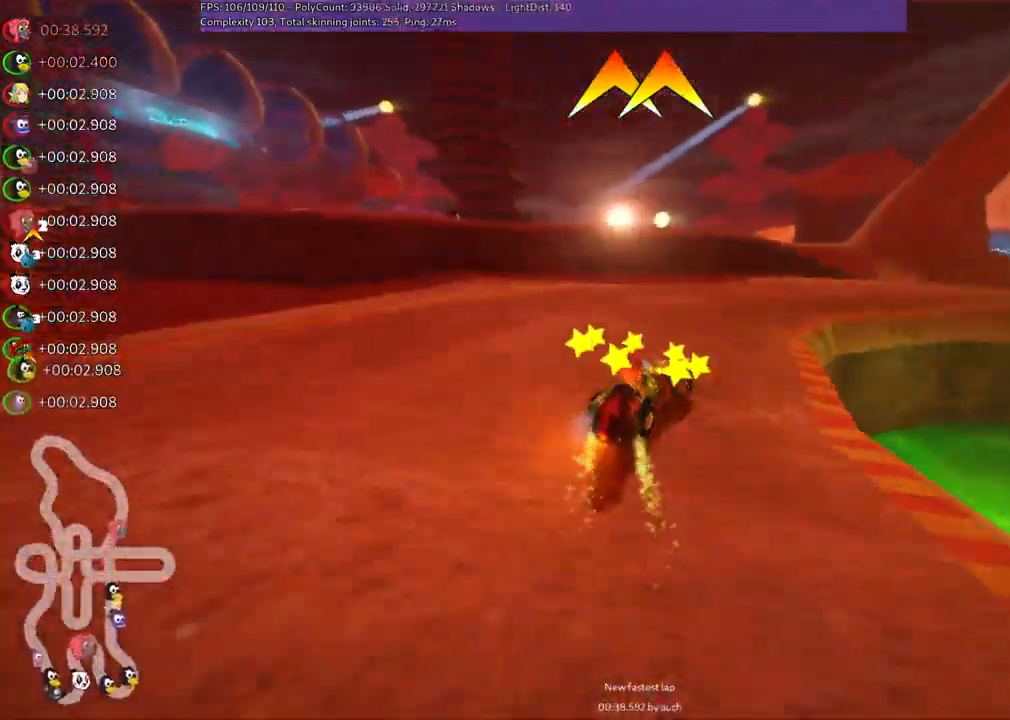
{"keys": ["right", "up"], "events": [[117, "right", "up"], [250, "right", "down"]]}
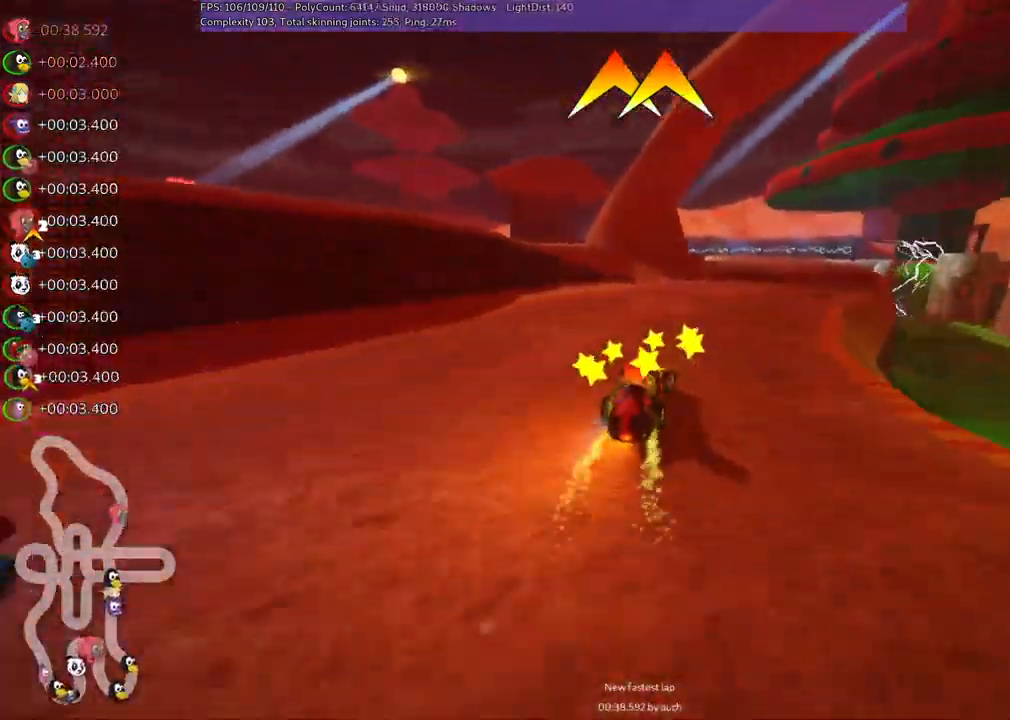
{"keys": ["left", "m", "right", "up"]}
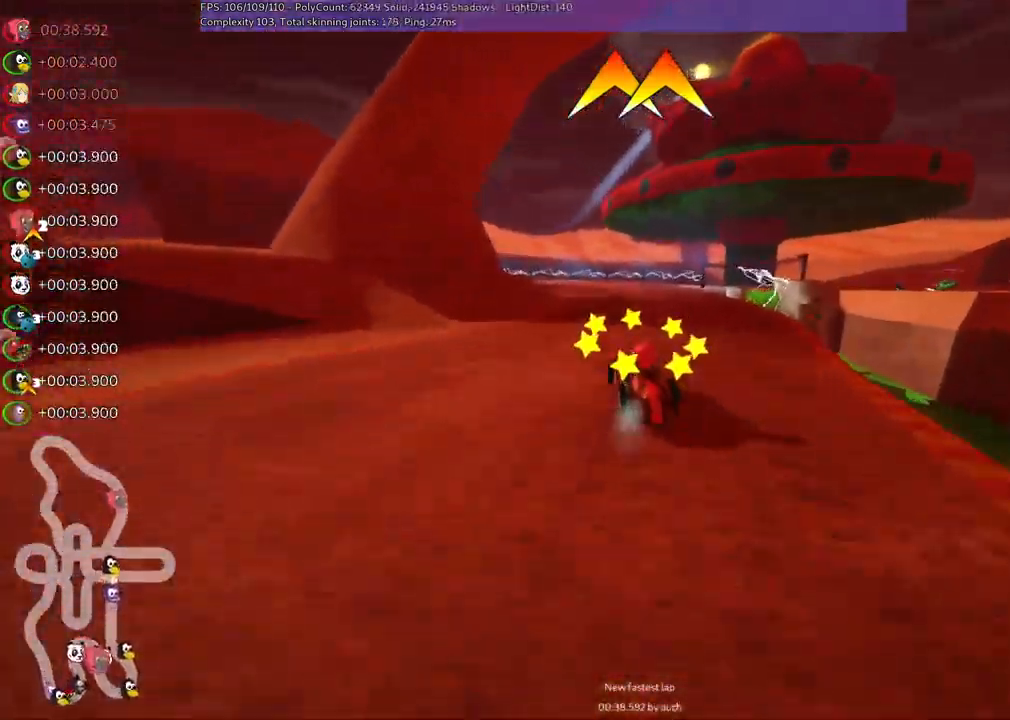
{"keys": ["m", "right", "up"], "events": [[100, "left", "up"], [334, "left", "down"], [467, "left", "up"]]}
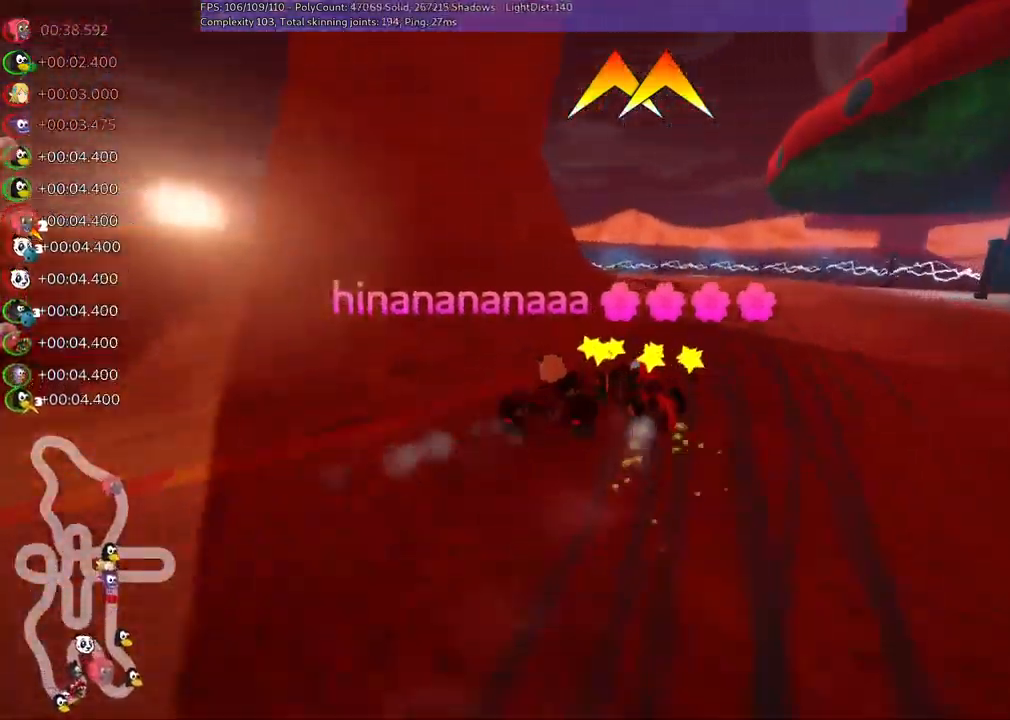
{"keys": ["m", "right", "up"], "events": [[250, "left", "down"], [350, "left", "up"]]}
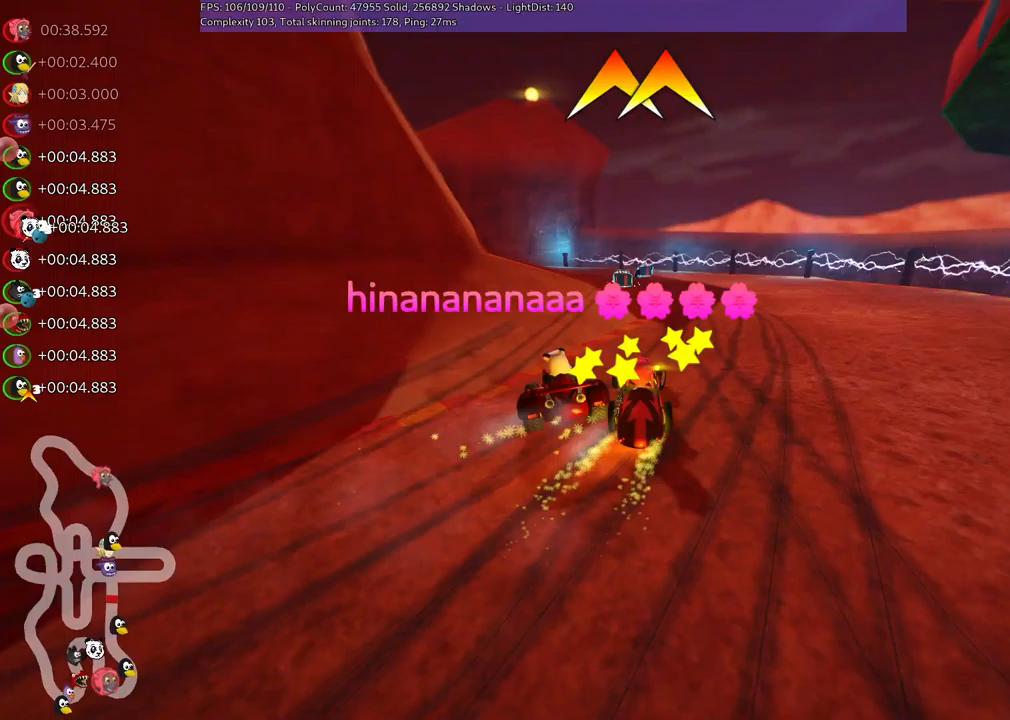
{"keys": ["left", "m", "up"], "events": [[50, "left", "down"], [233, "right", "up"]]}
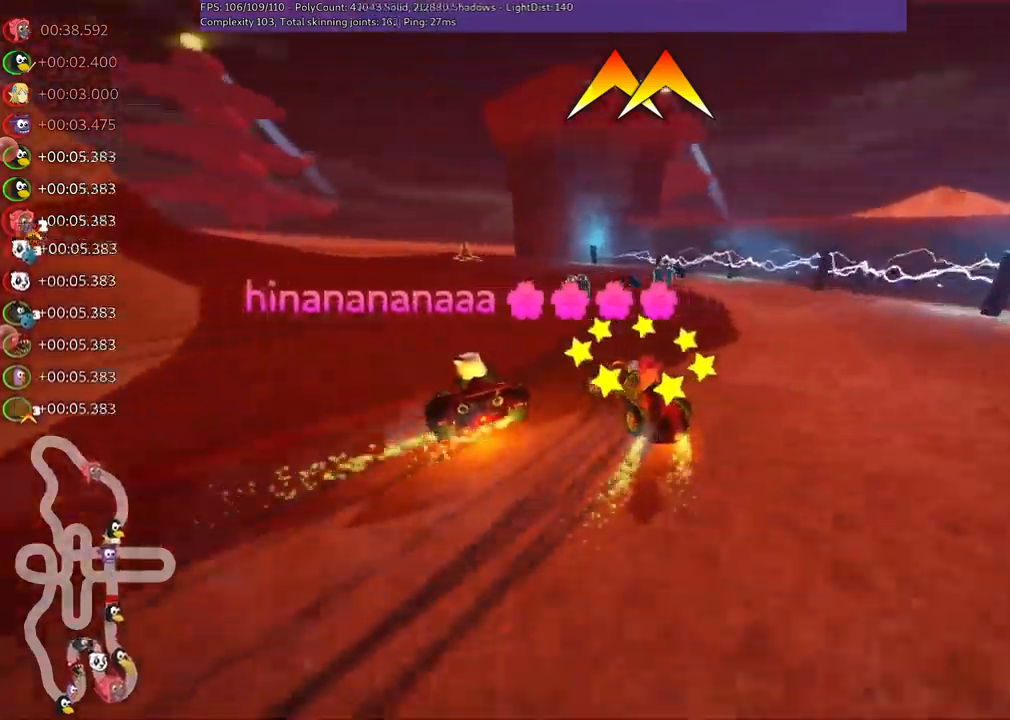
{"keys": ["left", "up"]}
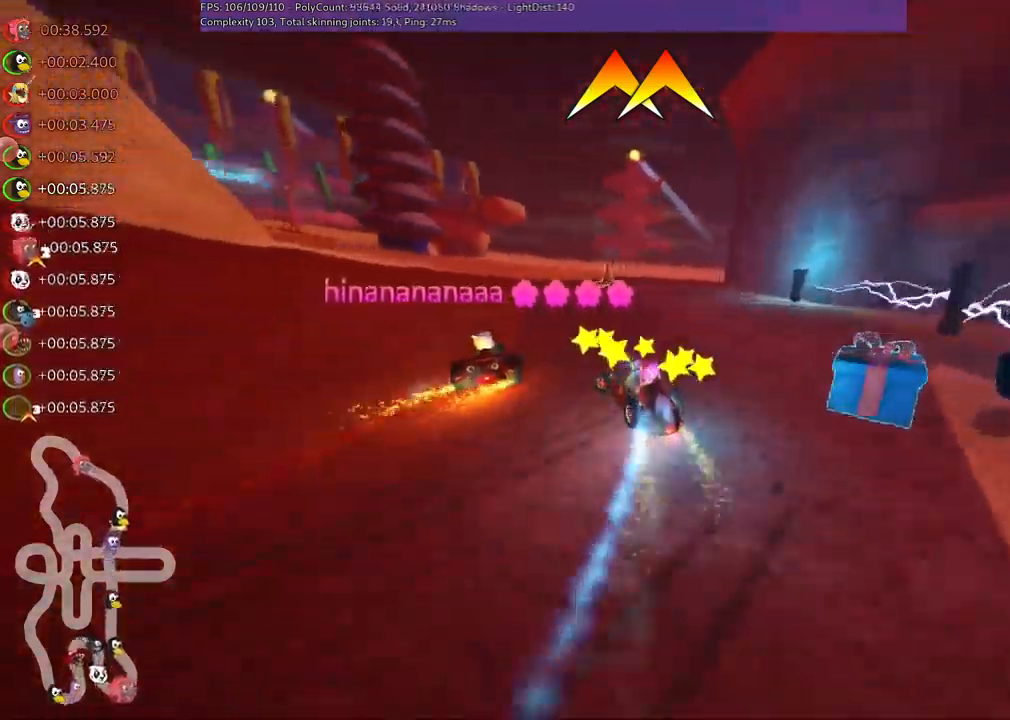
{"keys": ["right", "up"], "events": [[33, "left", "up"], [133, "left", "down"], [400, "left", "up"], [500, "right", "down"]]}
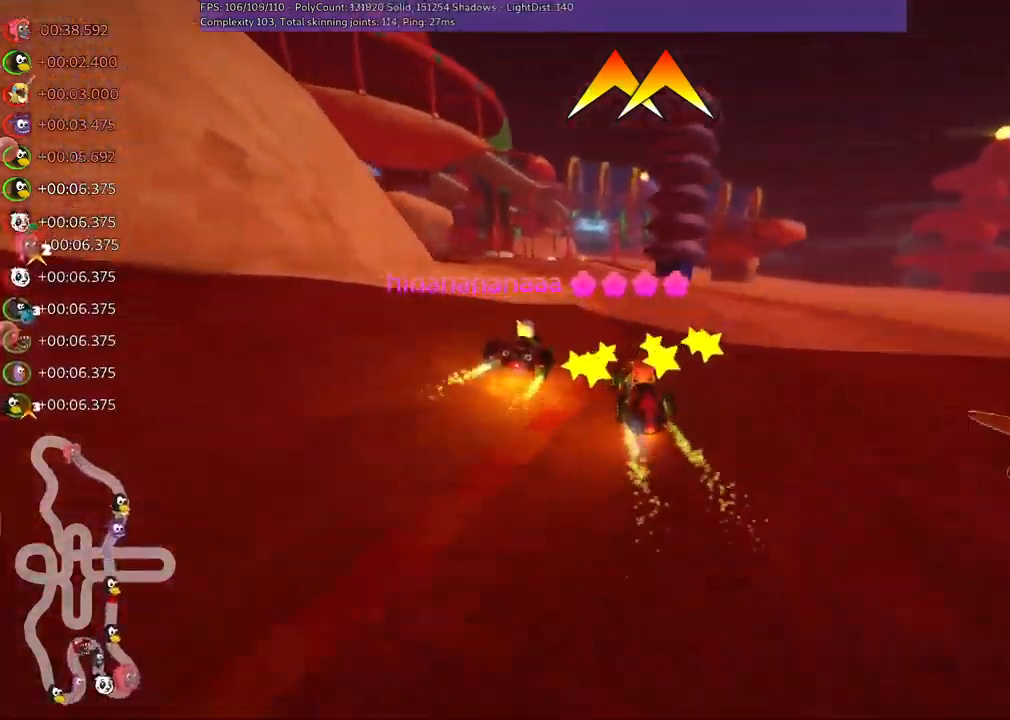
{"keys": ["m", "right", "up"], "events": [[233, "right", "up"], [333, "left", "down"], [333, "m", "down"], [383, "right", "down"], [417, "left", "up"]]}
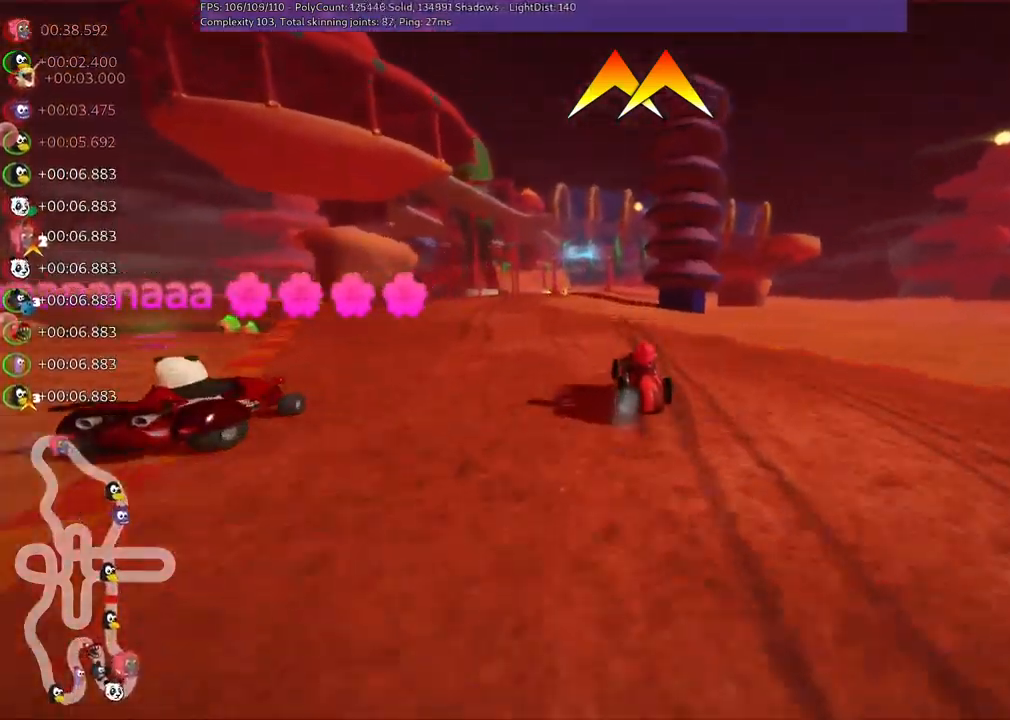
{"keys": ["m", "right", "up"], "events": []}
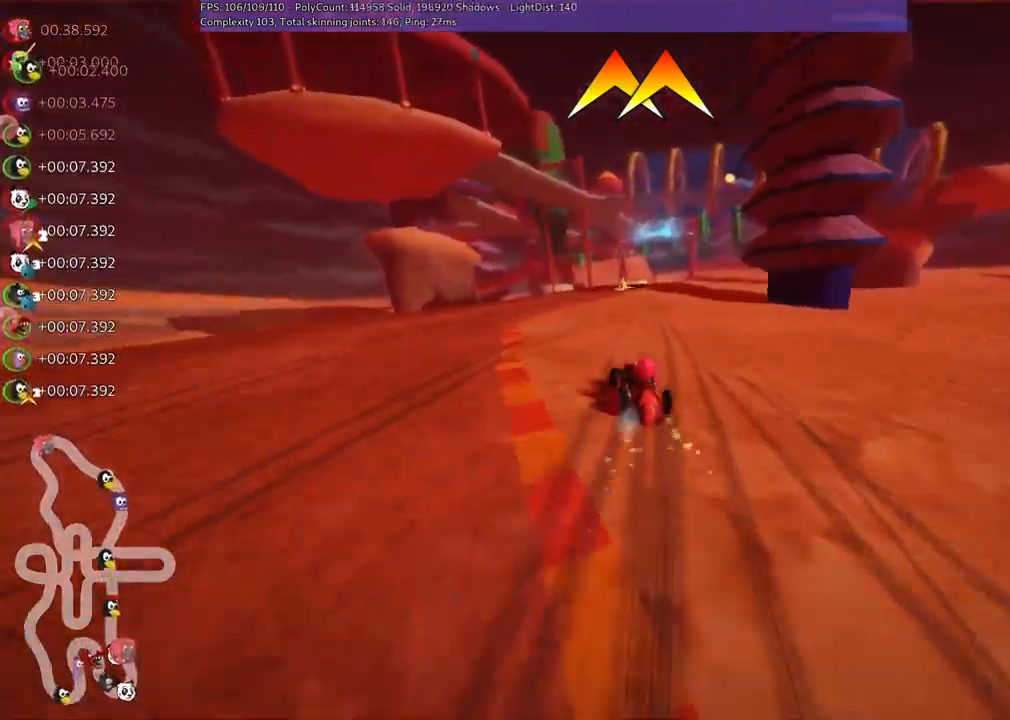
{"keys": ["up"], "events": [[233, "n", "down"], [333, "m", "up"], [417, "n", "up"], [417, "right", "up"]]}
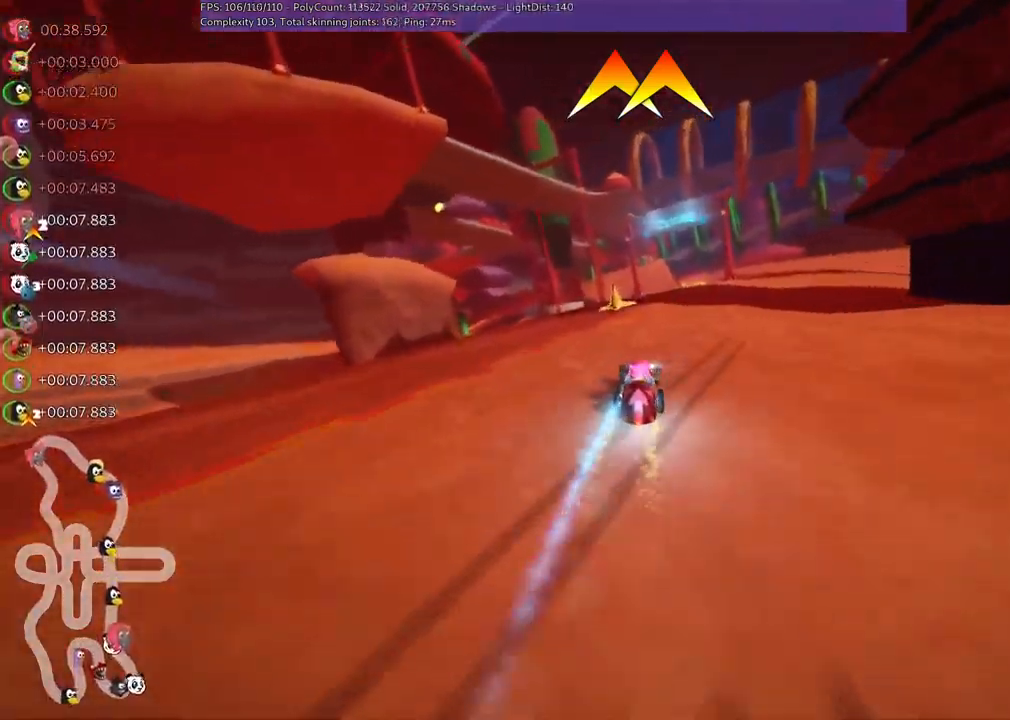
{"keys": ["m", "right", "up"], "events": [[433, "m", "down"], [483, "right", "down"]]}
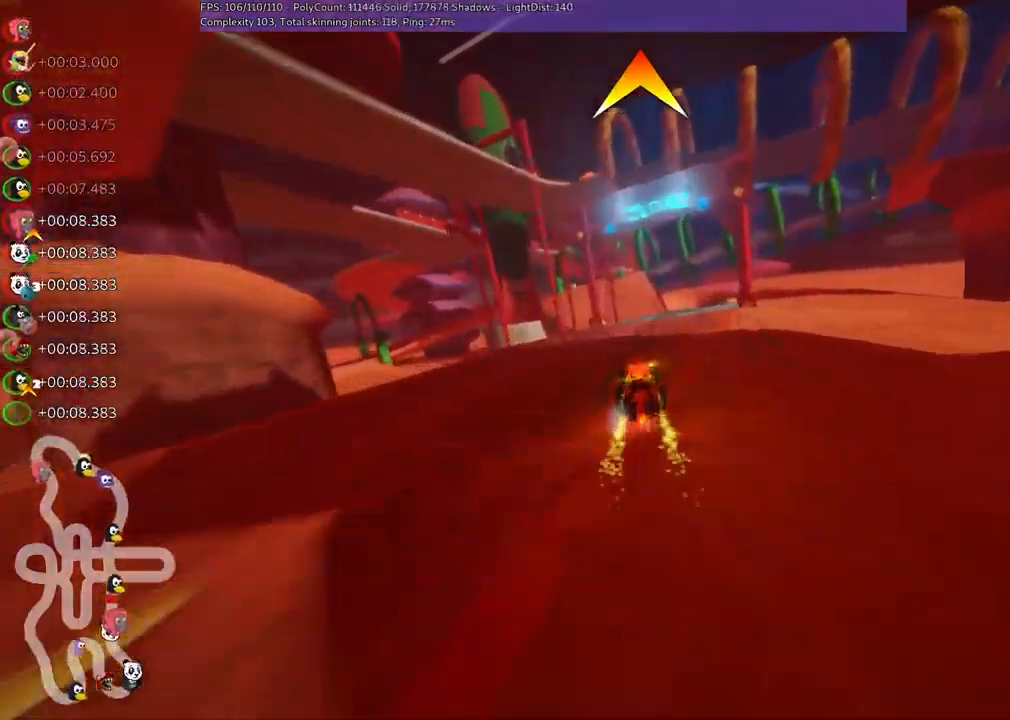
{"keys": ["left", "m", "up"], "events": [[17, "space", "down"], [67, "left", "down"], [67, "space", "up"], [117, "right", "up"]]}
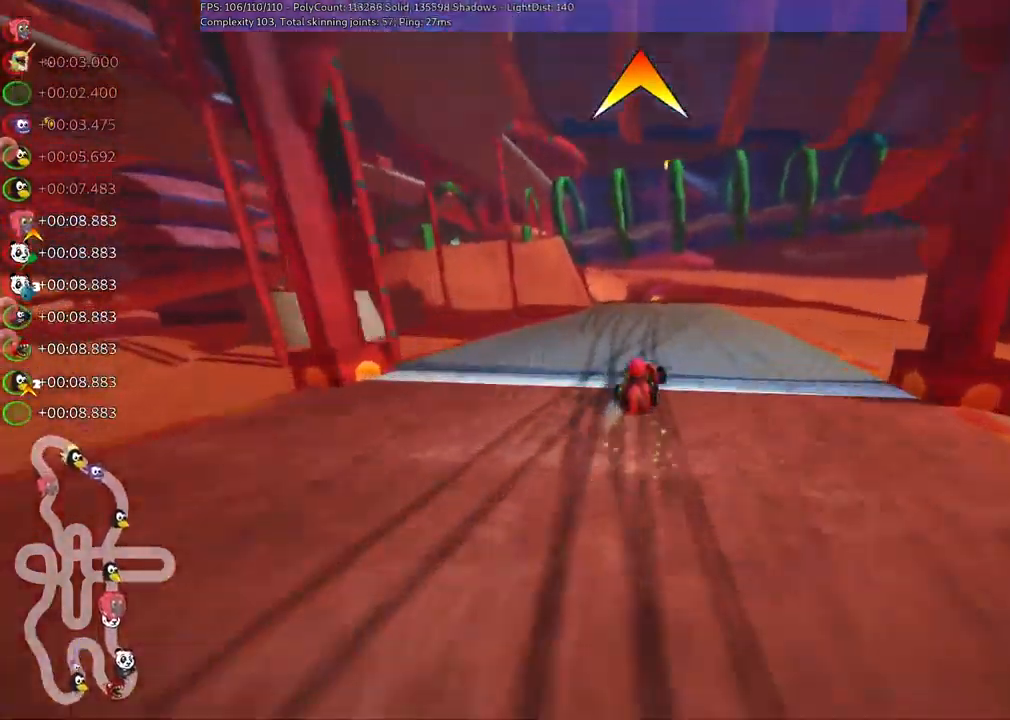
{"keys": ["n", "up"], "events": [[183, "m", "up"], [267, "n", "down"], [317, "left", "up"]]}
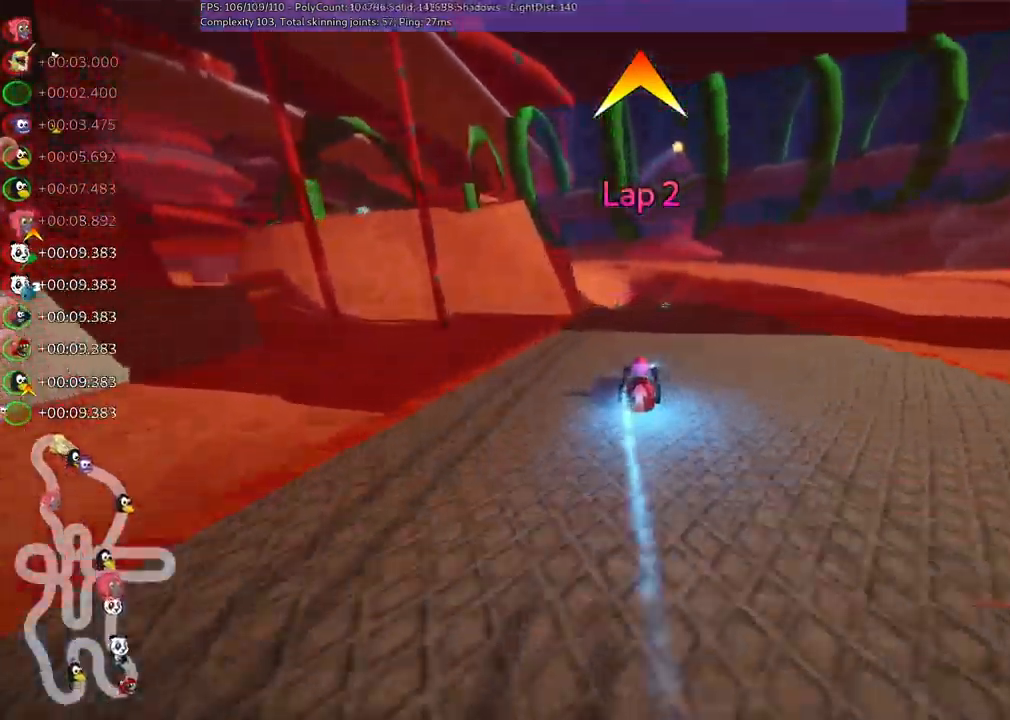
{"keys": ["up"]}
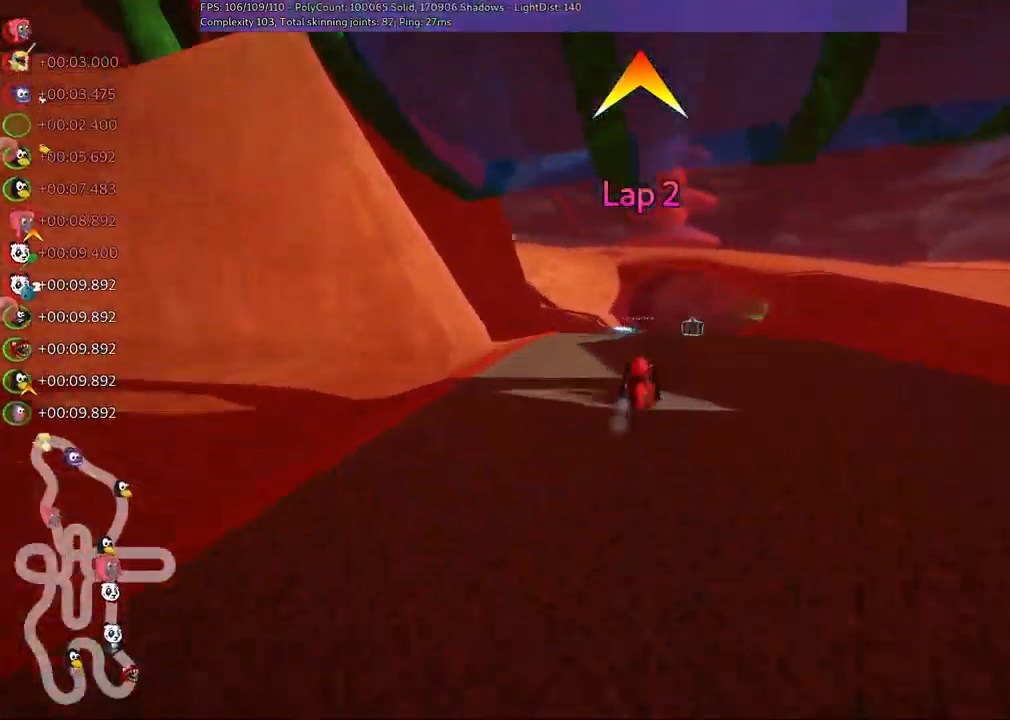
{"keys": ["right", "up"], "events": [[167, "m", "down"], [167, "right", "down"], [367, "m", "up"], [367, "right", "up"], [450, "right", "down"]]}
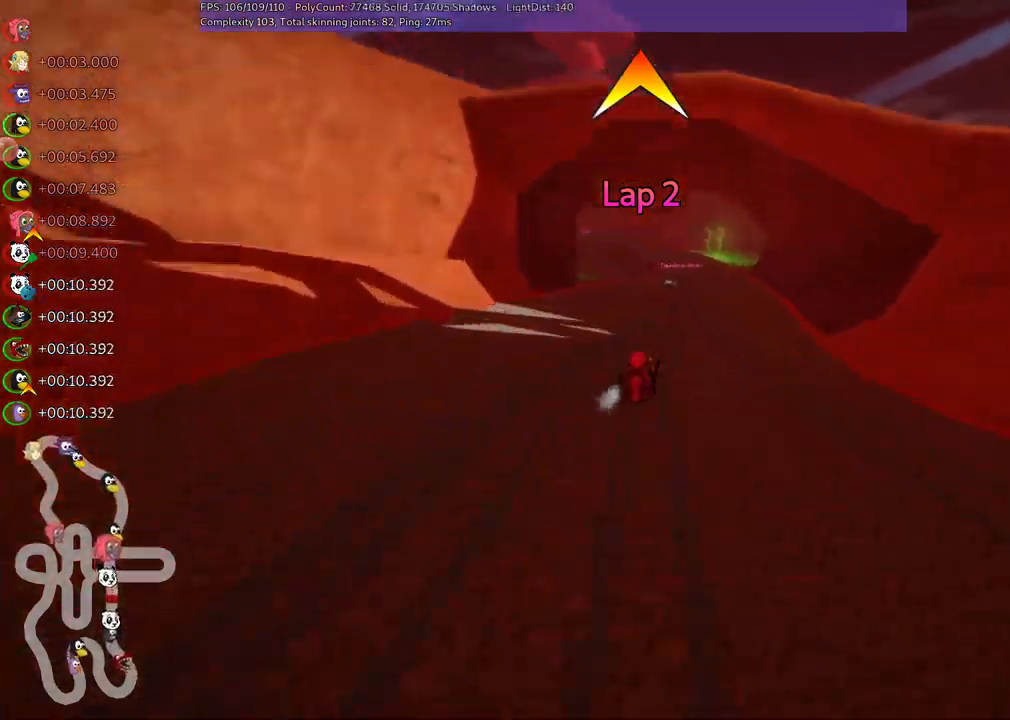
{"keys": ["left", "m", "n", "right", "up"], "events": [[200, "right", "up"], [234, "left", "down"], [234, "m", "down"], [334, "right", "down"], [384, "left", "up"], [384, "n", "down"], [467, "left", "down"]]}
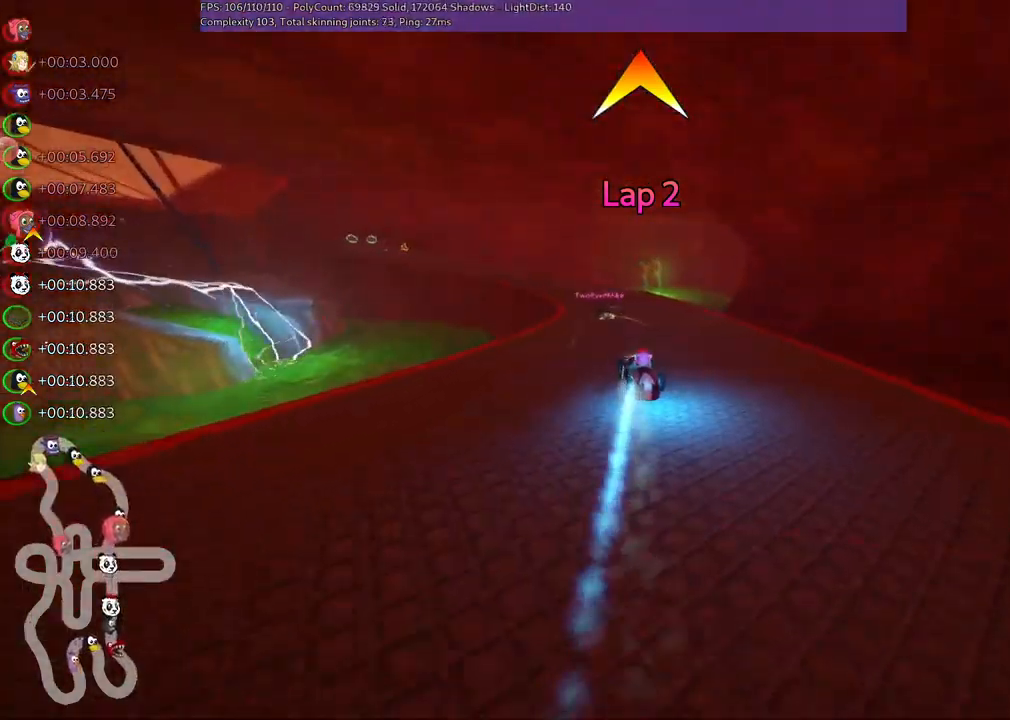
{"keys": ["m", "right", "up"], "events": [[34, "n", "up"], [117, "left", "up"], [317, "left", "down"], [450, "left", "up"]]}
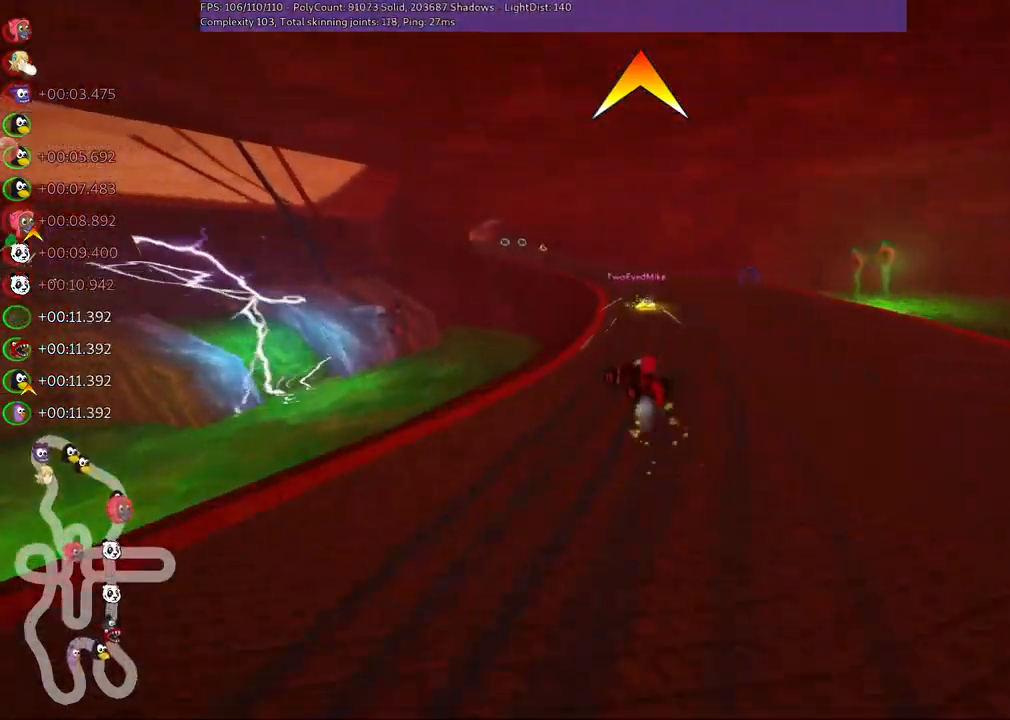
{"keys": ["left", "m", "right", "up"], "events": [[84, "left", "down"], [284, "left", "up"], [417, "left", "down"]]}
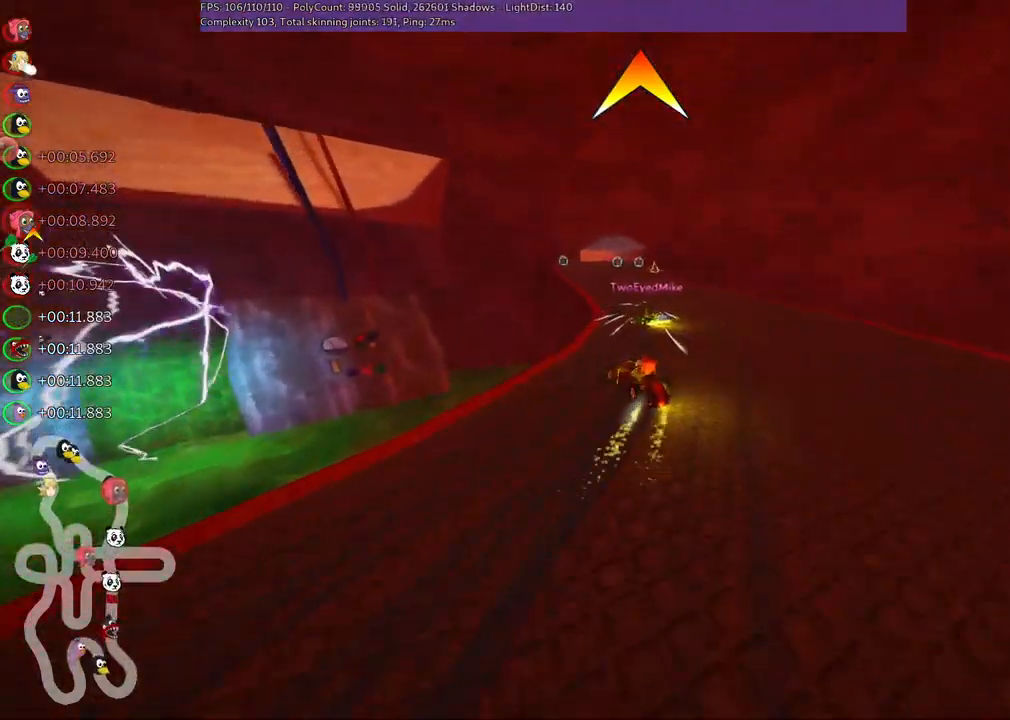
{"keys": ["m", "right", "up"], "events": [[234, "left", "up"]]}
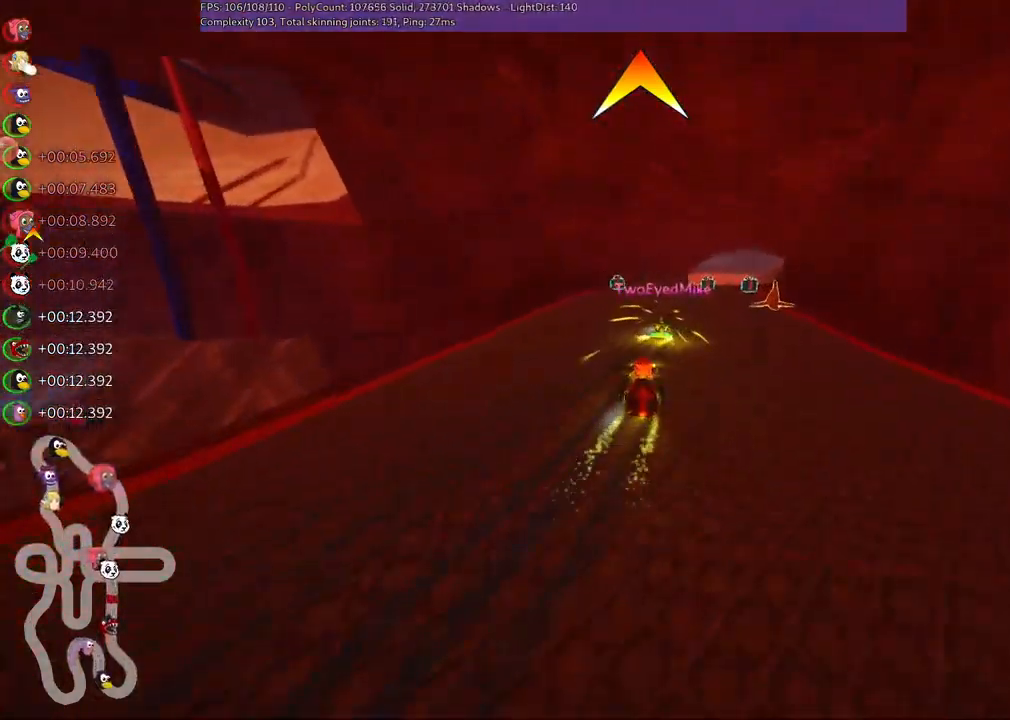
{"keys": ["right", "up"], "events": [[84, "n", "down"], [84, "space", "down"], [117, "m", "up"], [167, "right", "up"], [167, "space", "up"], [267, "n", "up"], [450, "right", "down"]]}
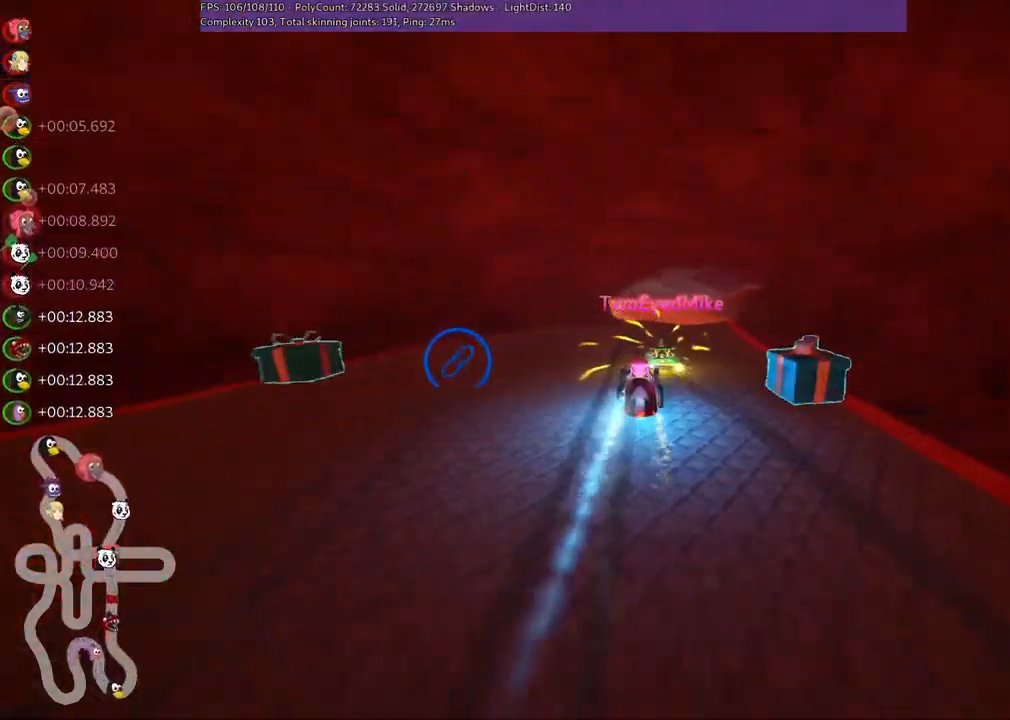
{"keys": ["left", "m", "up"], "events": [[134, "right", "up"], [417, "left", "down"], [417, "m", "down"]]}
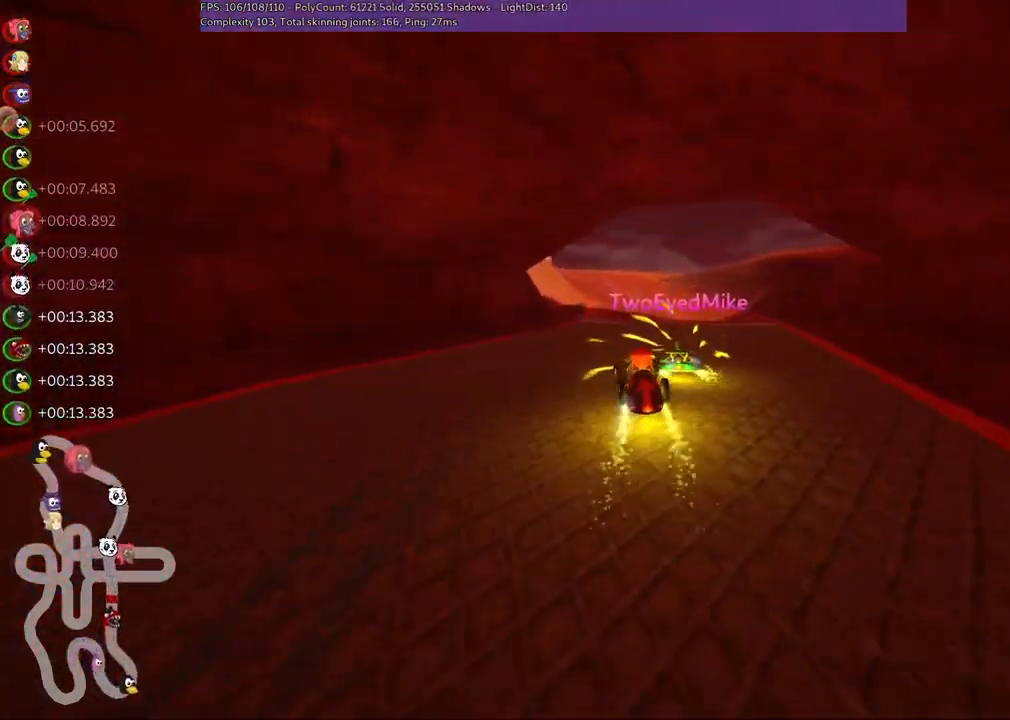
{"keys": ["left", "m", "up"], "events": [[17, "left", "up"], [17, "right", "down"], [67, "m", "up"], [250, "right", "up"], [384, "left", "down"], [434, "m", "down"]]}
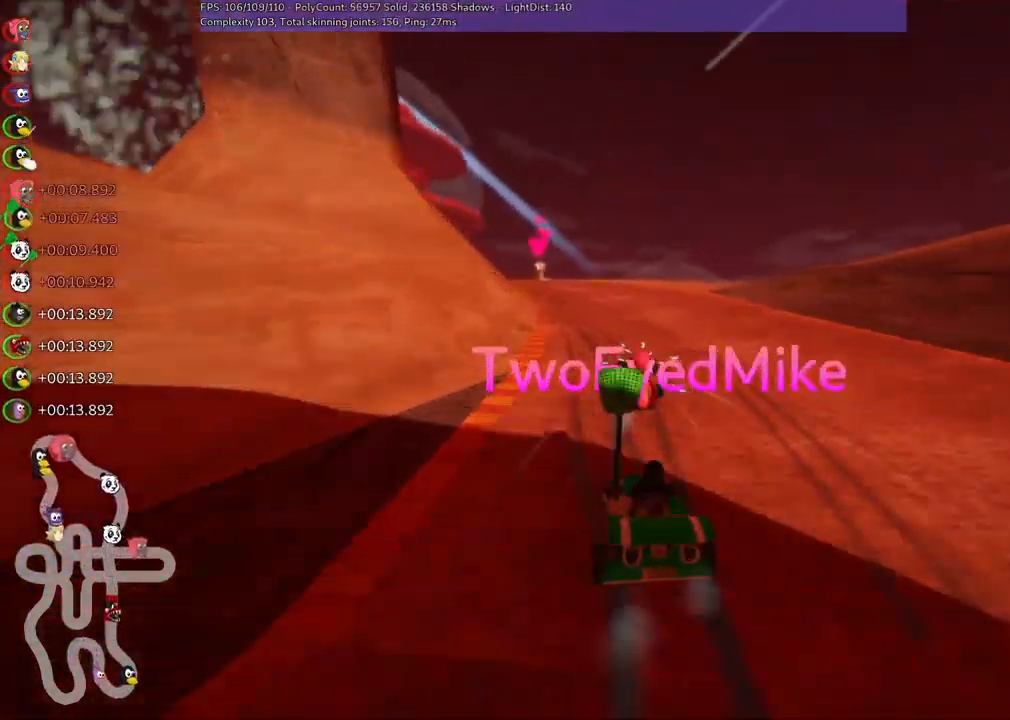
{"keys": ["left", "n", "up"], "events": [[34, "left", "up"], [34, "right", "down"], [184, "left", "down"], [184, "right", "up"], [467, "m", "up"], [500, "n", "down"]]}
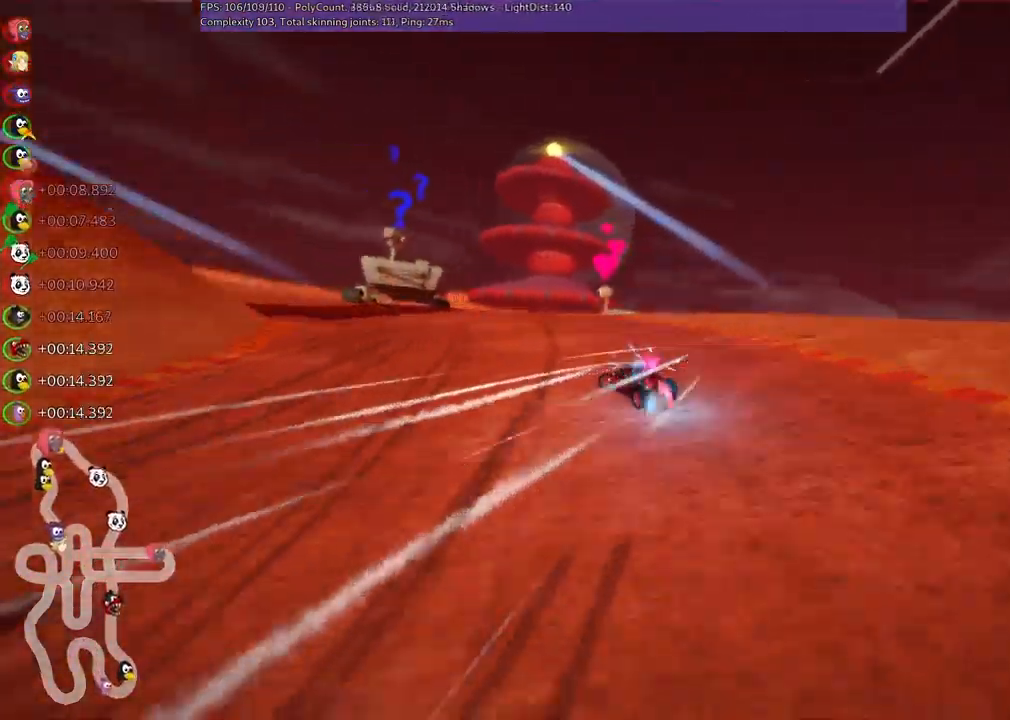
{"keys": ["left", "up"], "events": [[150, "n", "up"]]}